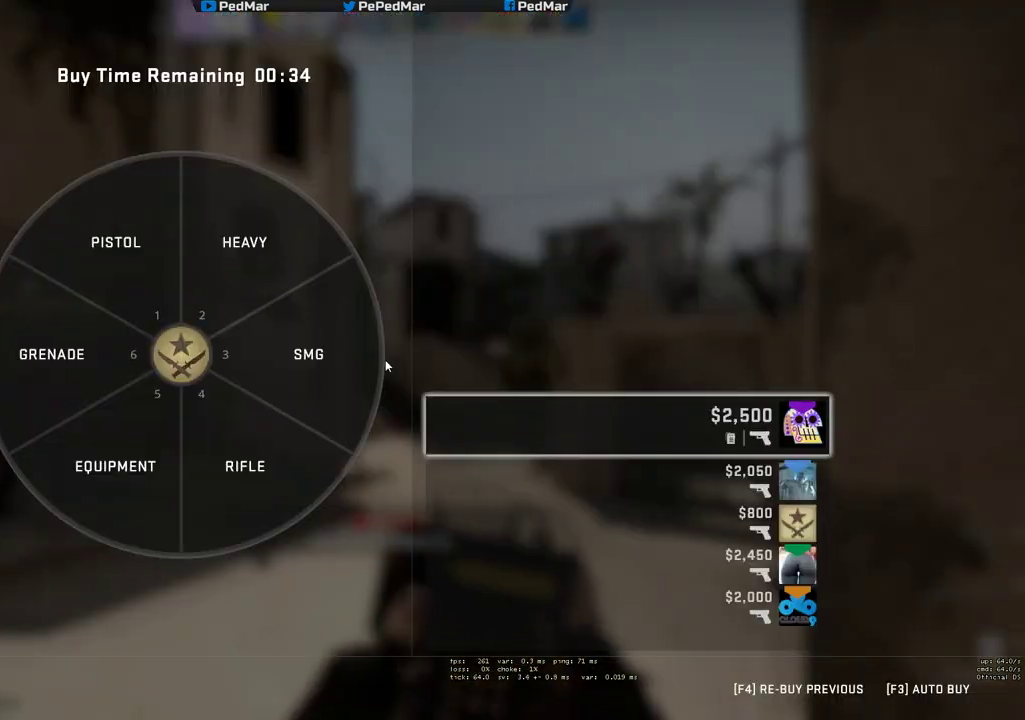
Gameplay with keyboard and mouse; each line is a JSON object with the keys and mouse buttons held at the frame after it. "events" lists presses ("down") and releases ("up") of "a", "c", "ctrl", "d", "e", "f", "q", "r", "s", "shift", "space", "tab", "w", "x", "z", "mouse_left", "mouse_wheel", "mouse_right", "mouse_mb4" and "mouse_mb5" between this image and that frame as [ms after this image, input, new state], when the widget could be followed in between. "mouse_left", "mouse_wheel", "mouse_right", "mouse_mb4", "mouse_mb5" = the "left", "wheel", "right", "mb4", "mb5" buttons of the "mouse" list. No other keys are recorded. "wheel" means that the mouse wheel is clicked or scrolled. Not read: mouse_move.
{"keys": [], "mouse": [], "events": [[167, "e", "down"], [217, "e", "up"], [433, "w", "up"]]}
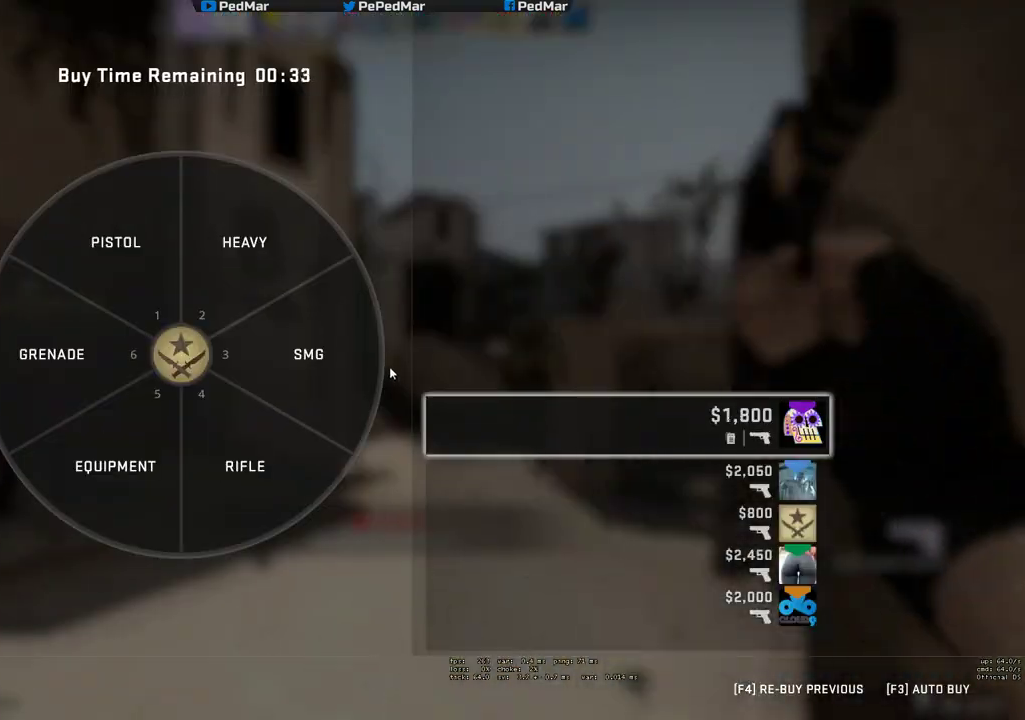
{"keys": [], "mouse": [], "events": [[67, "f", "down"], [117, "f", "up"], [400, "f", "down"], [450, "f", "up"]]}
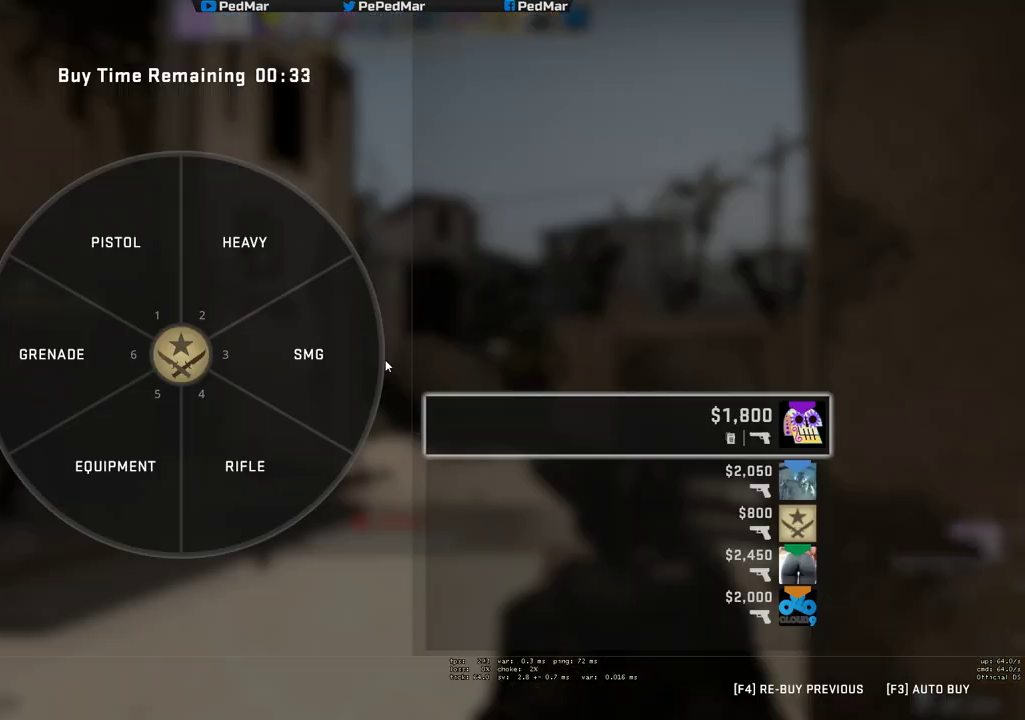
{"keys": [], "mouse": [], "events": [[233, "f", "down"], [317, "f", "up"]]}
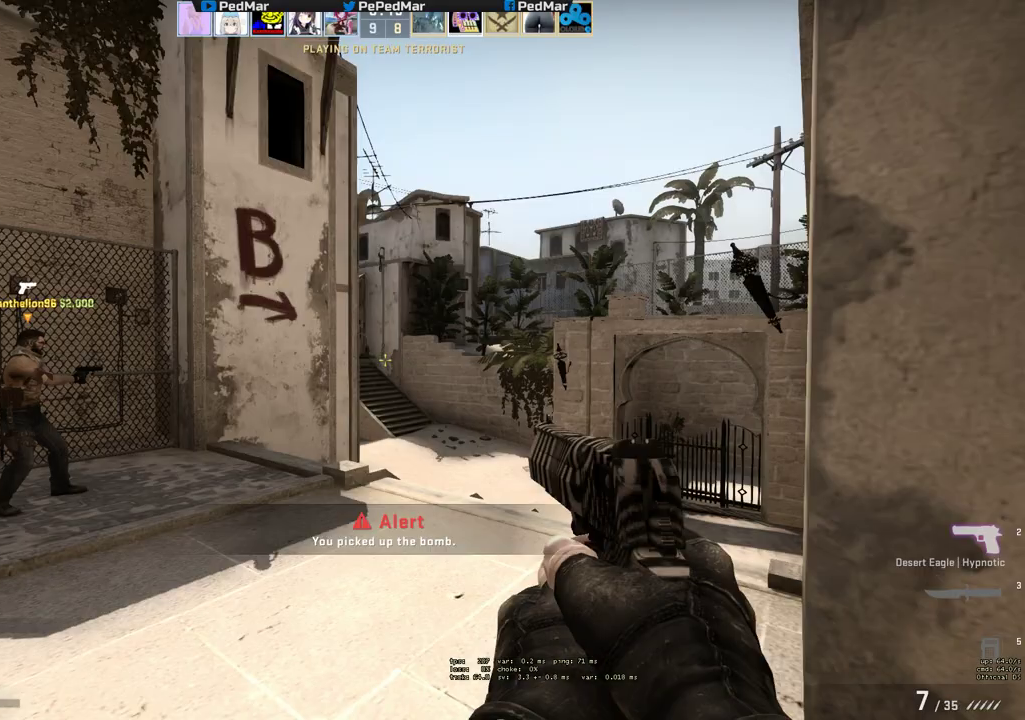
{"keys": [], "mouse": [], "events": []}
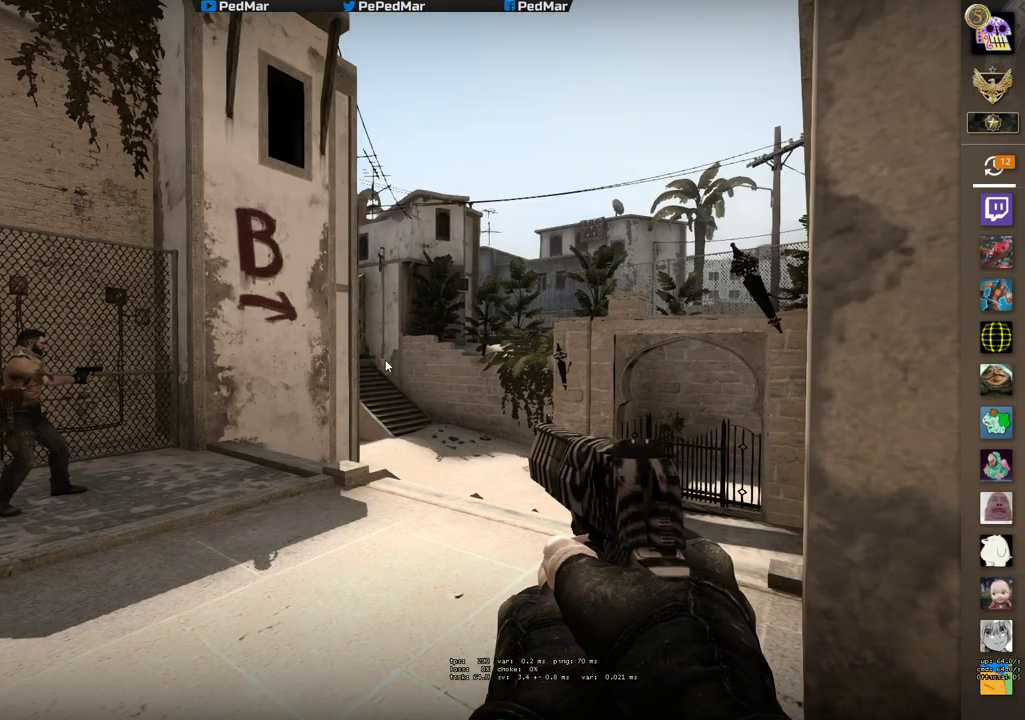
{"keys": [], "mouse": [], "events": []}
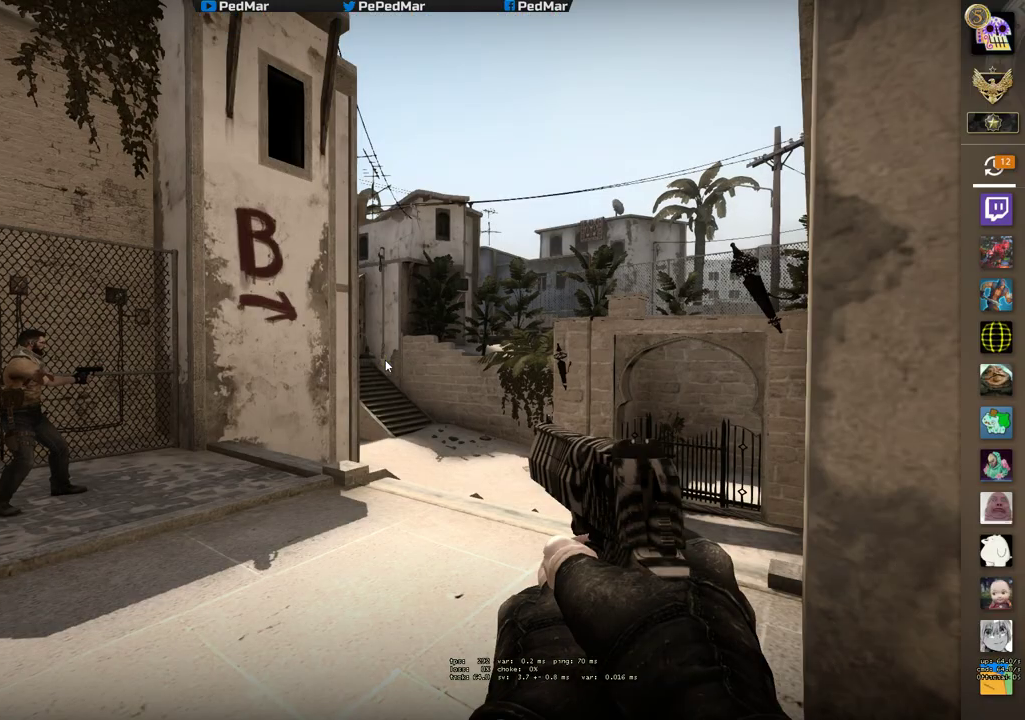
{"keys": [], "mouse": [], "events": []}
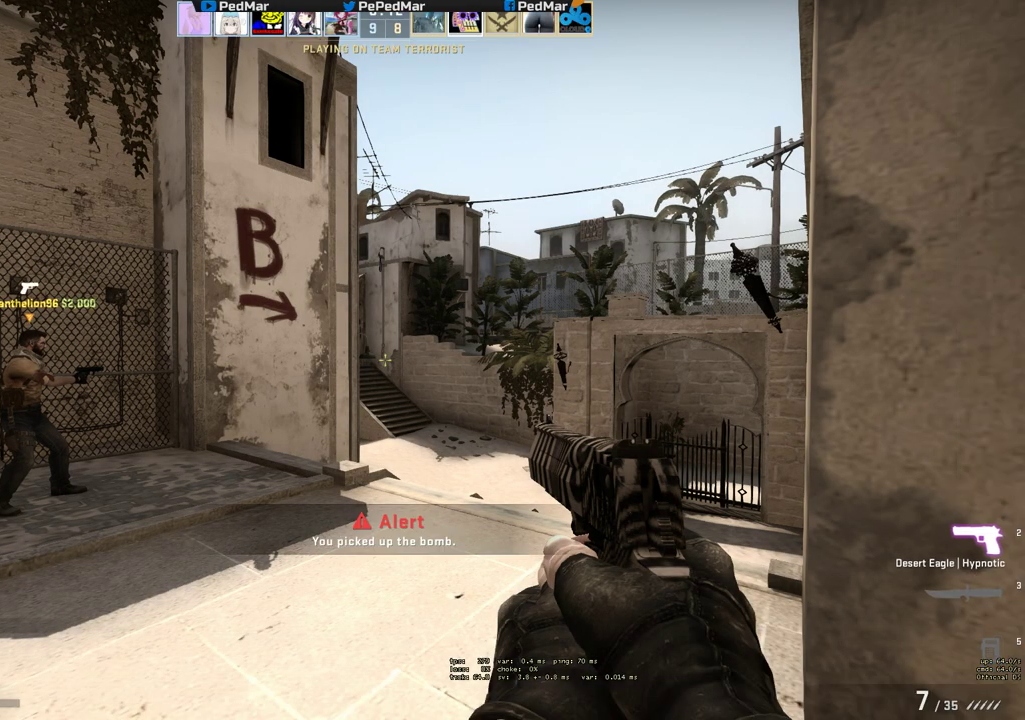
{"keys": ["tab", "w"], "mouse": [], "events": [[67, "w", "down"], [83, "q", "down"], [300, "q", "up"], [433, "tab", "down"]]}
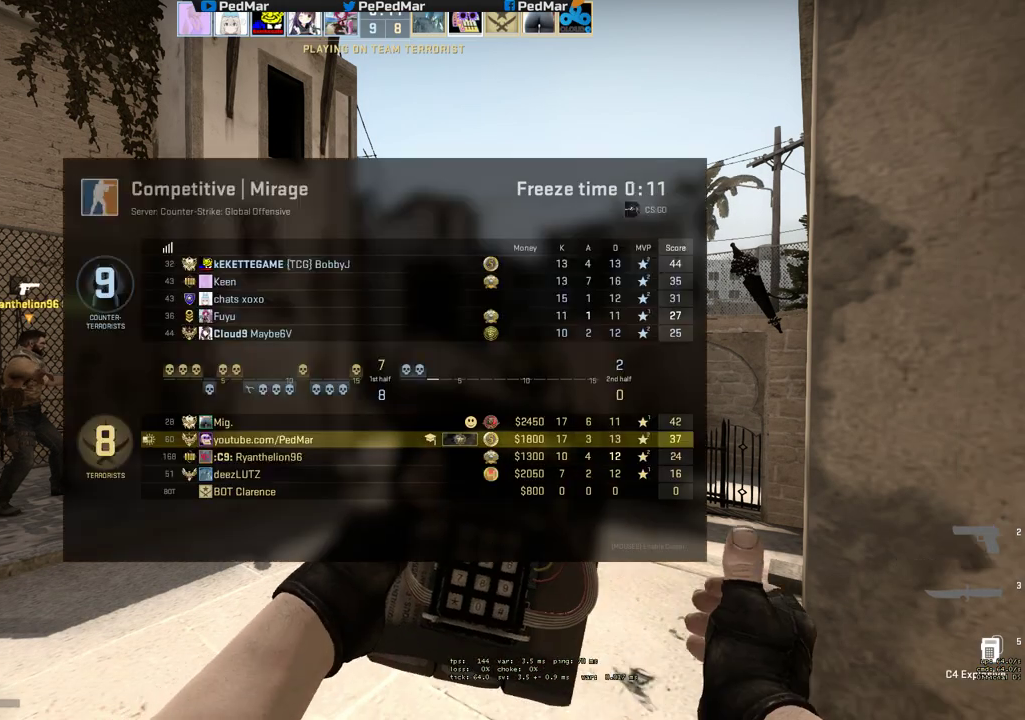
{"keys": ["w"], "mouse": [], "events": [[150, "tab", "up"]]}
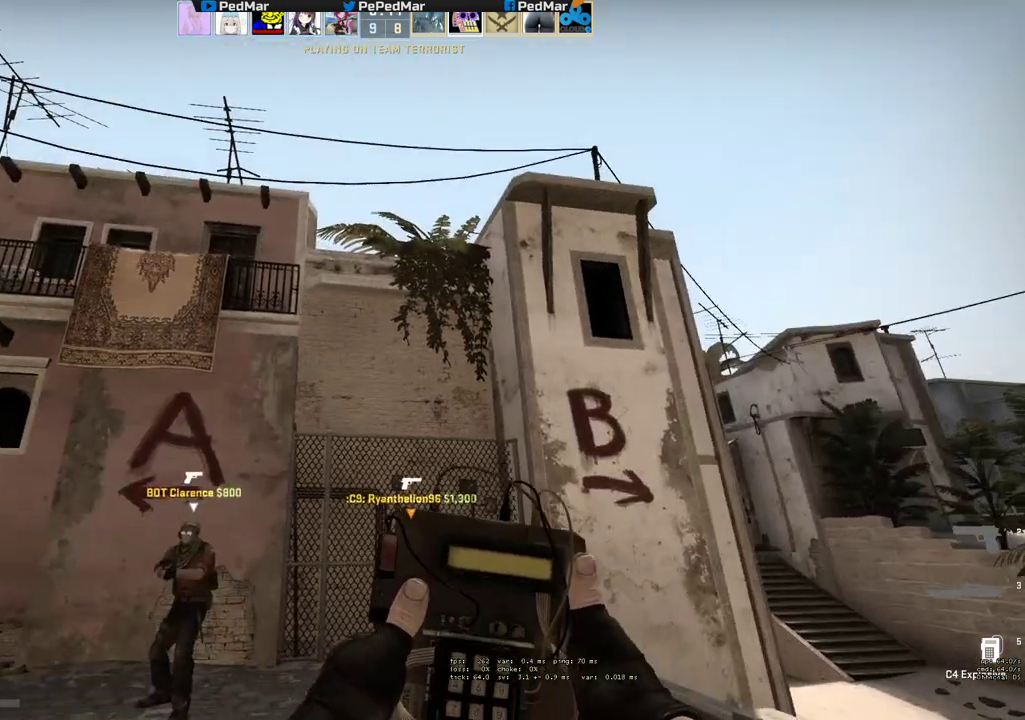
{"keys": ["w"], "mouse": [], "events": []}
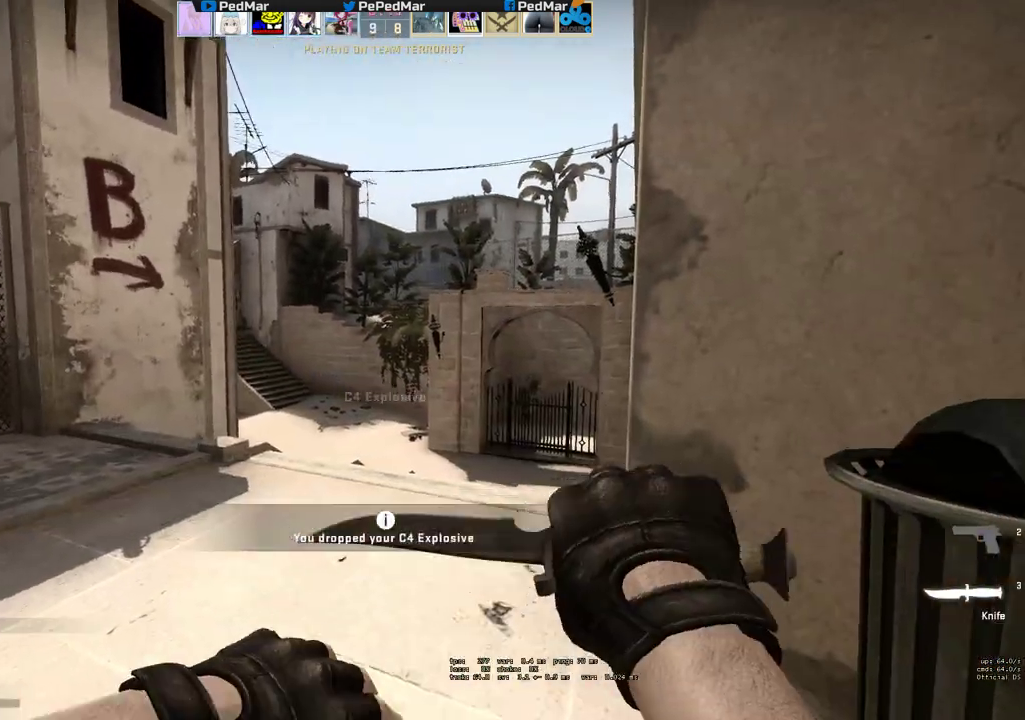
{"keys": ["tab", "w"], "mouse": [], "events": [[250, "tab", "down"]]}
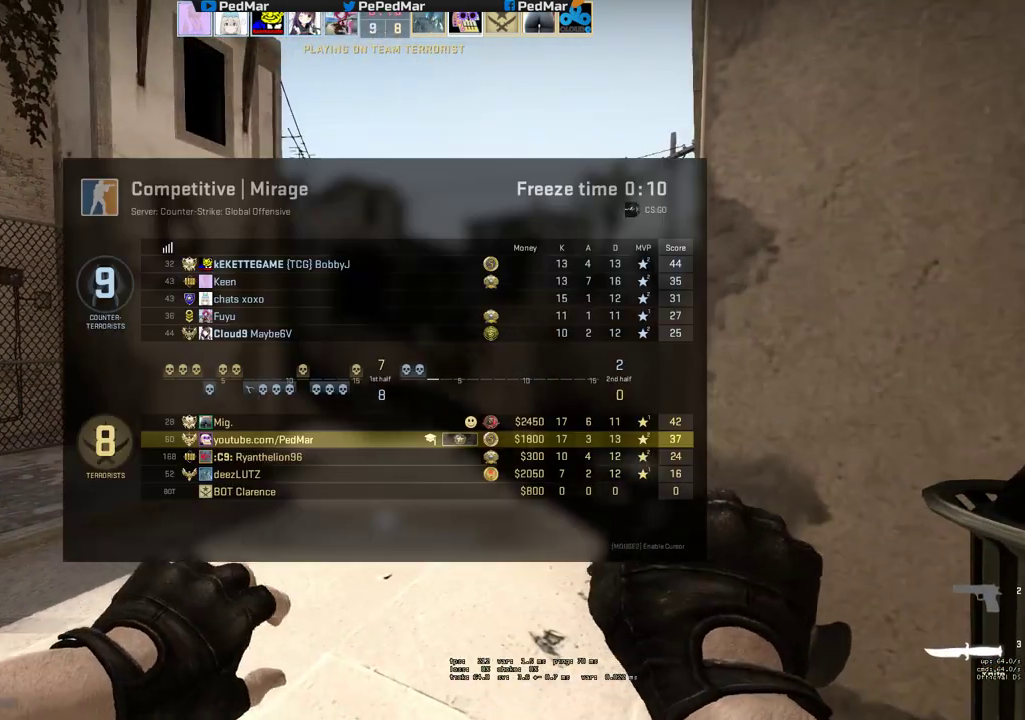
{"keys": ["tab", "w"], "mouse": [], "events": []}
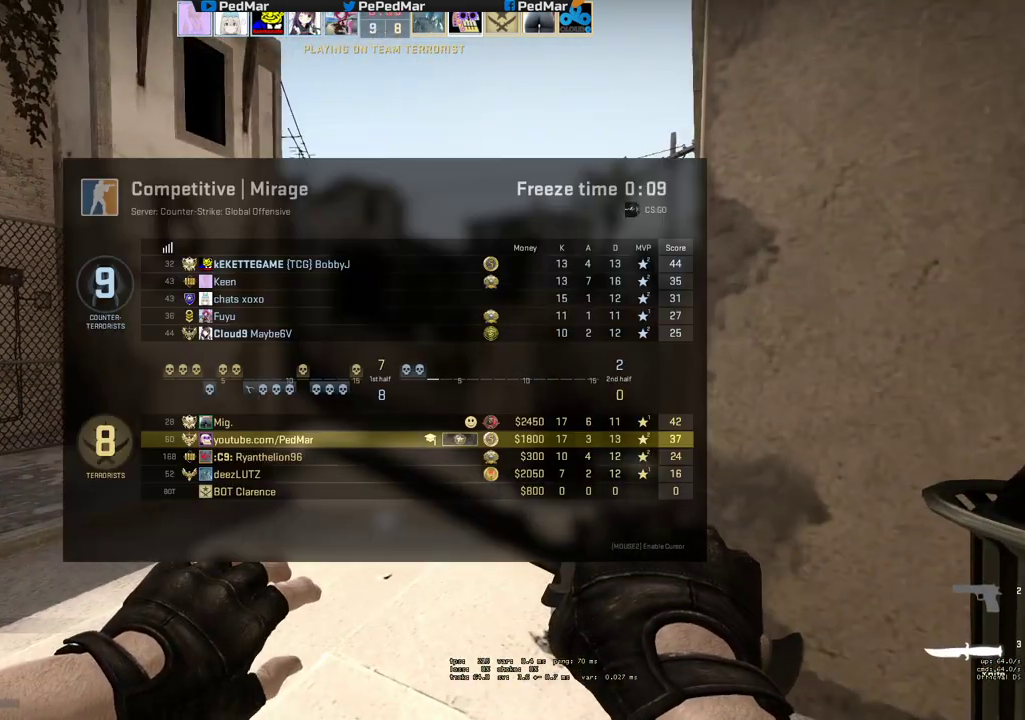
{"keys": ["tab", "w"], "mouse": [], "events": []}
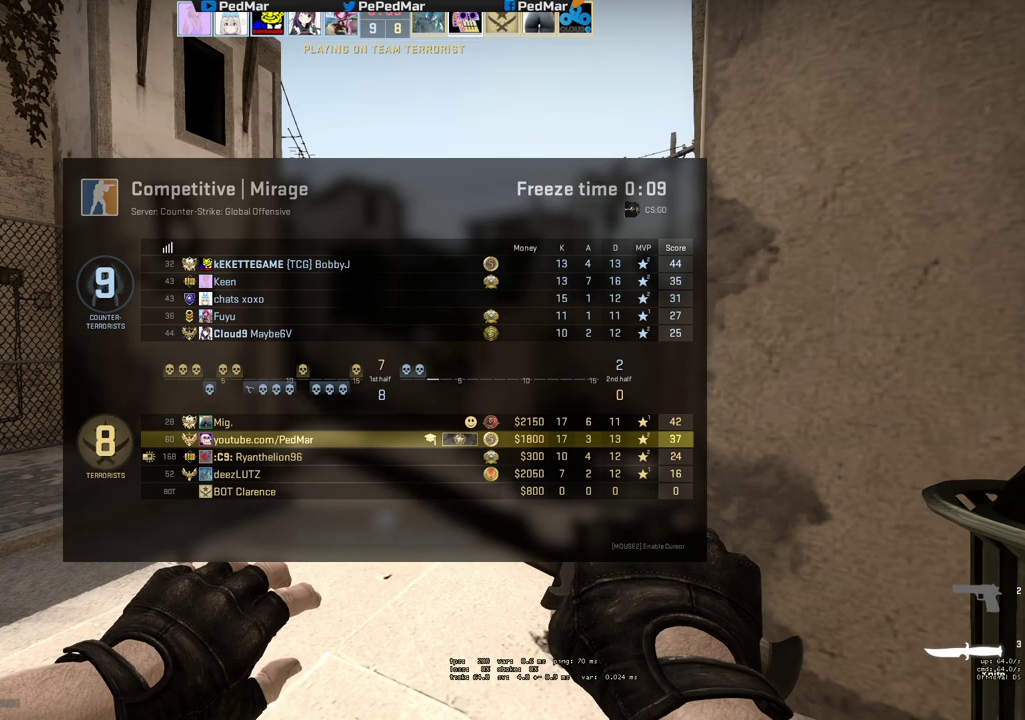
{"keys": ["tab", "w"], "mouse": [], "events": []}
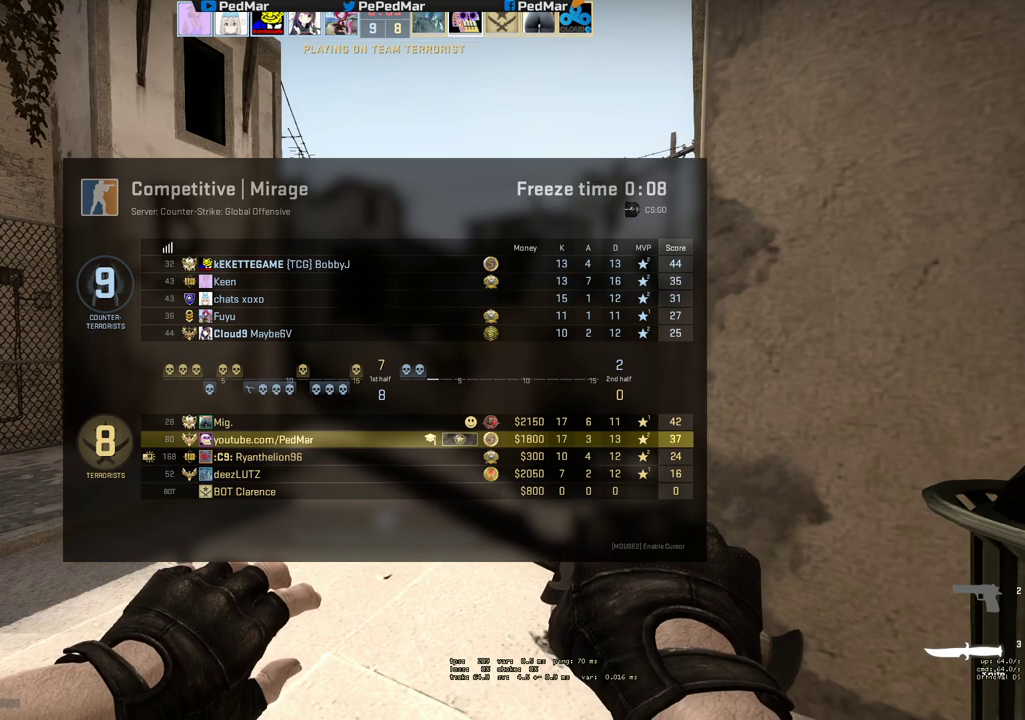
{"keys": ["w"], "mouse": [], "events": [[133, "tab", "up"]]}
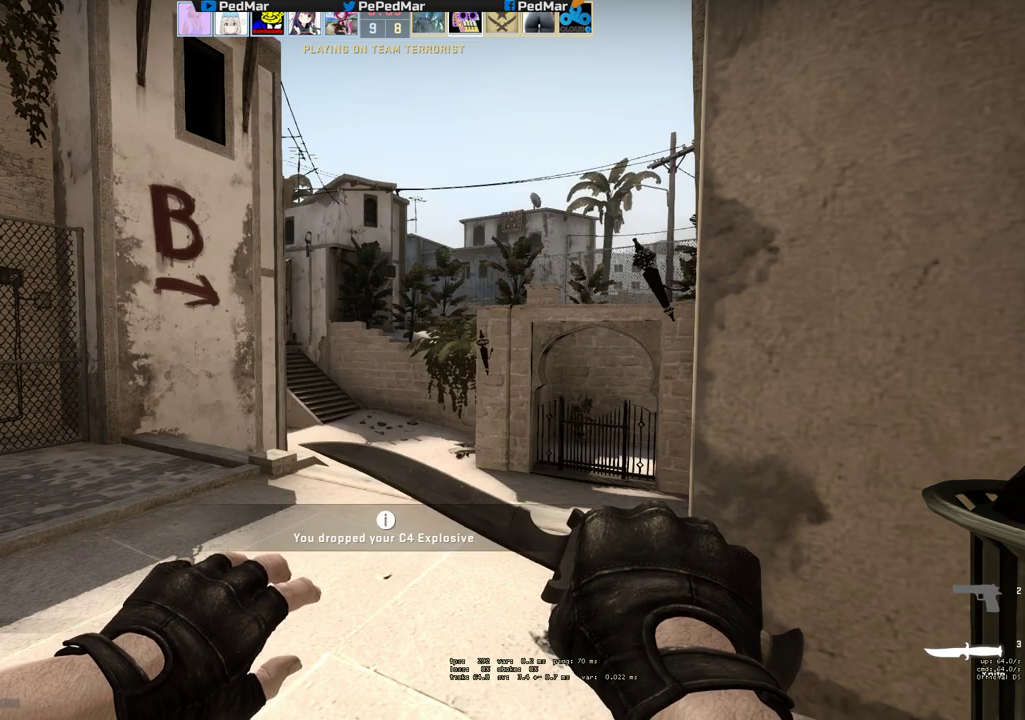
{"keys": ["w"], "mouse": [], "events": []}
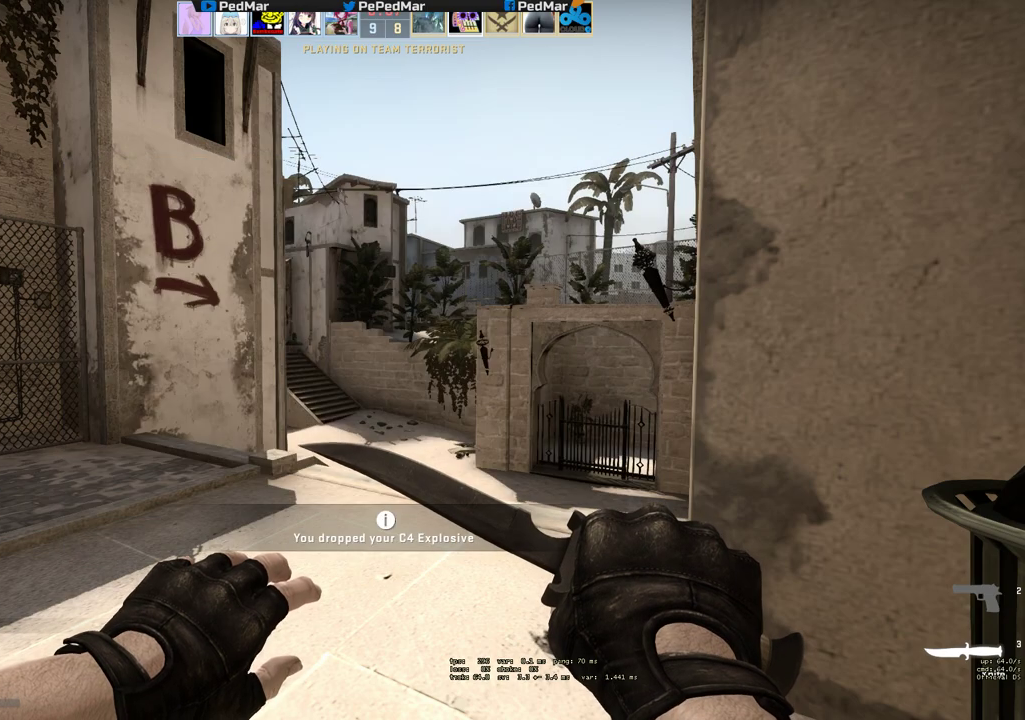
{"keys": ["q", "tab", "w"], "mouse": [], "events": [[117, "tab", "down"], [450, "q", "down"]]}
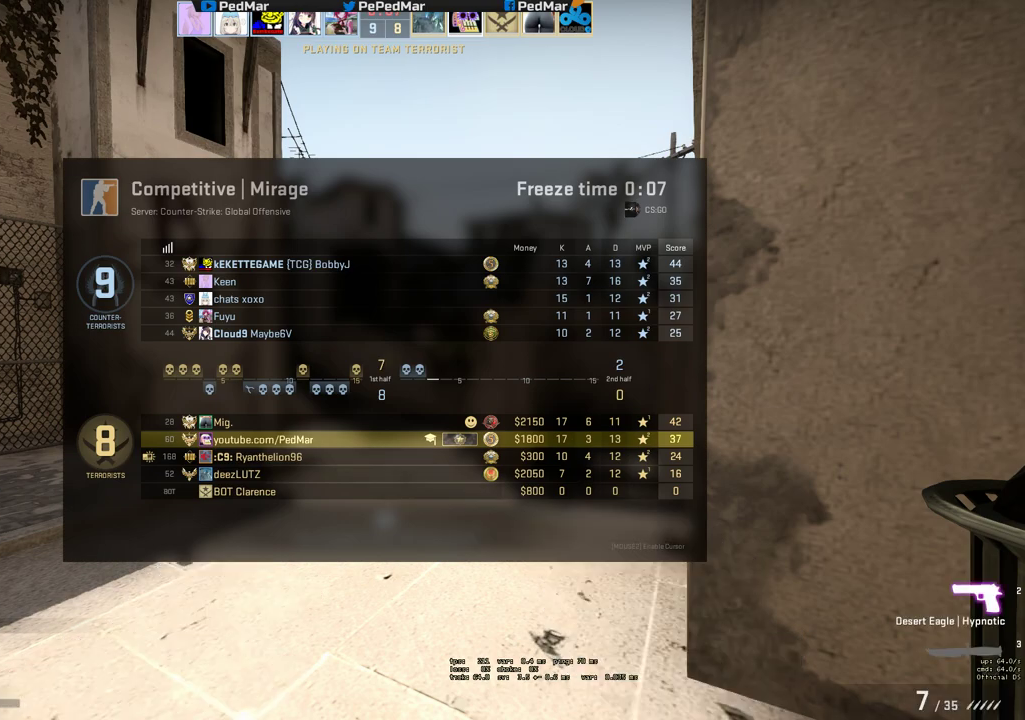
{"keys": ["tab", "w"], "mouse": [], "events": [[117, "q", "up"]]}
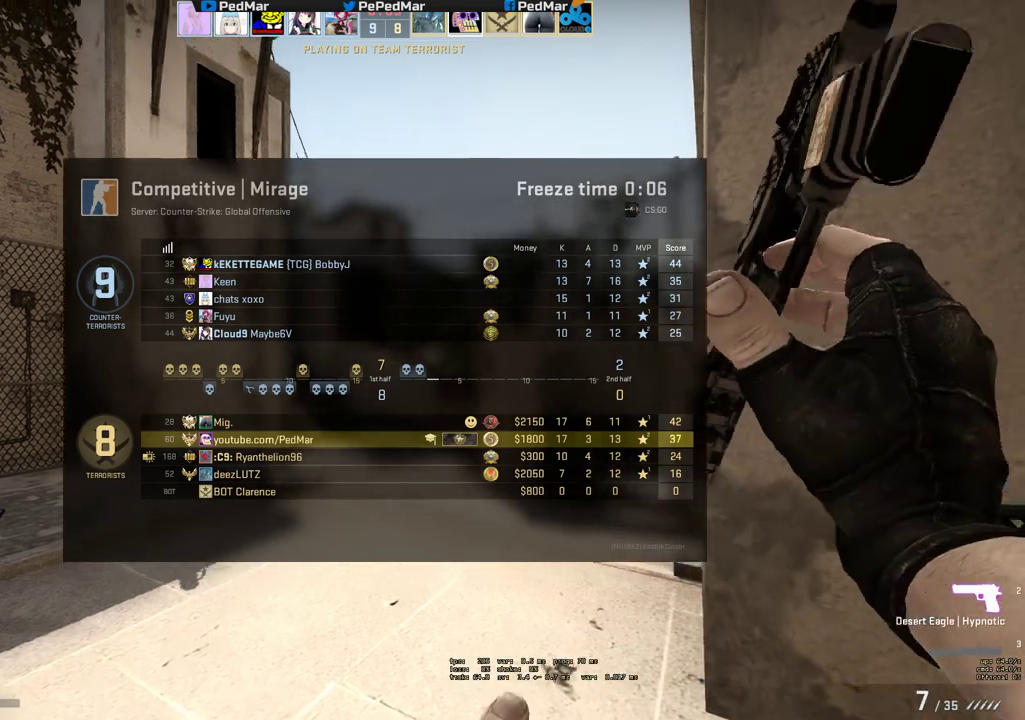
{"keys": ["w"], "mouse": [], "events": [[350, "tab", "up"]]}
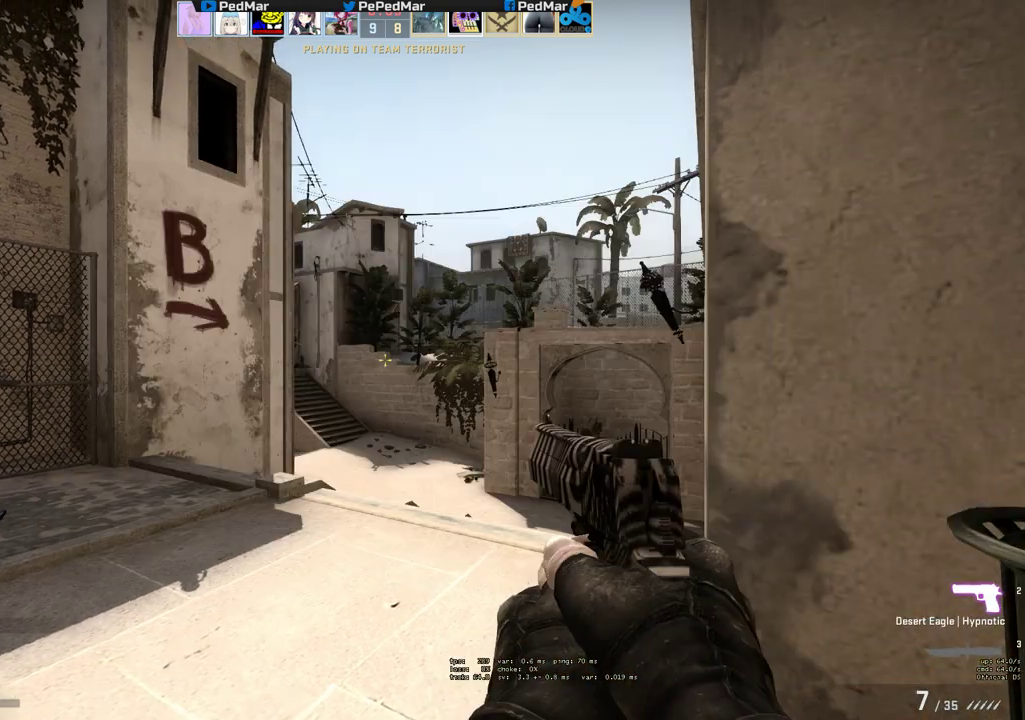
{"keys": ["tab", "w"], "mouse": [], "events": [[500, "tab", "down"]]}
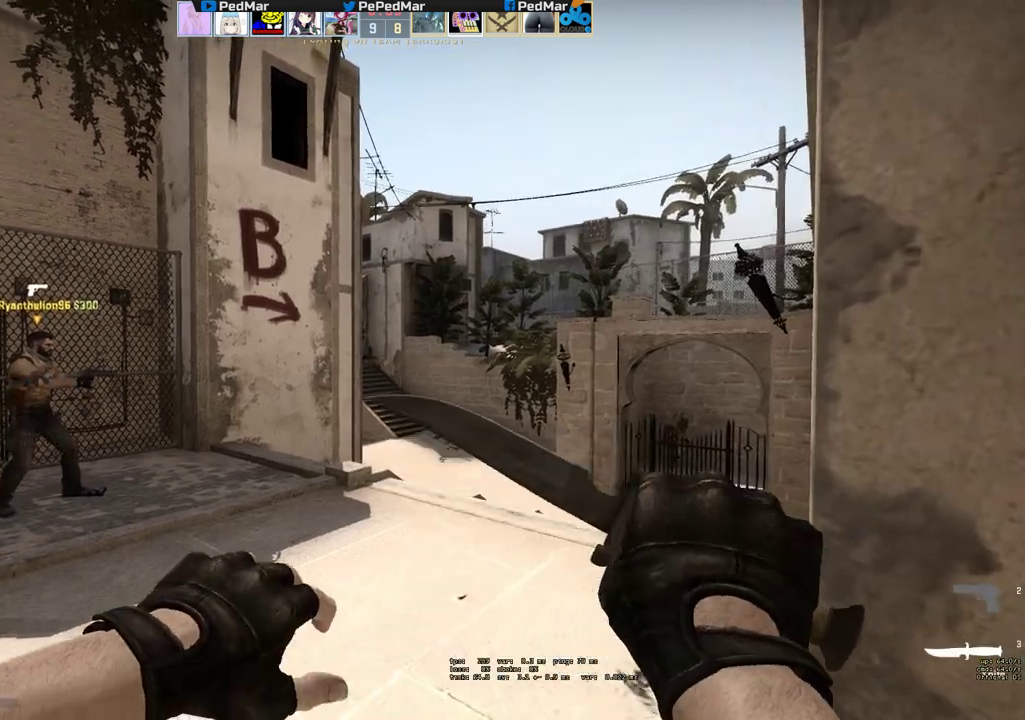
{"keys": ["tab", "w"], "mouse": [], "events": []}
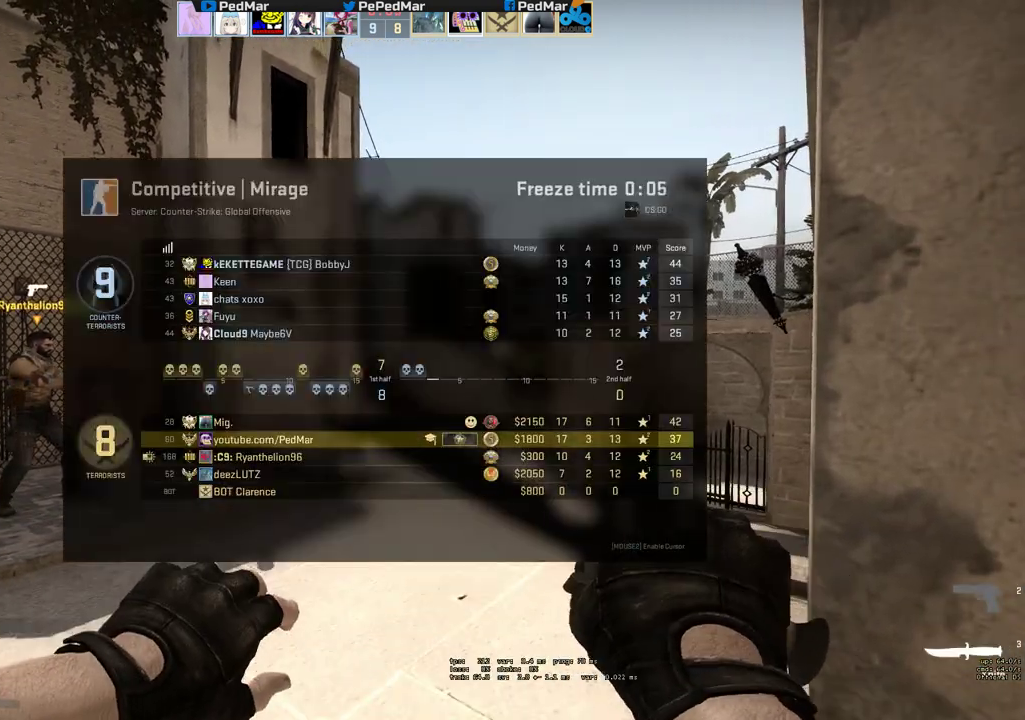
{"keys": ["tab", "w"], "mouse": [], "events": []}
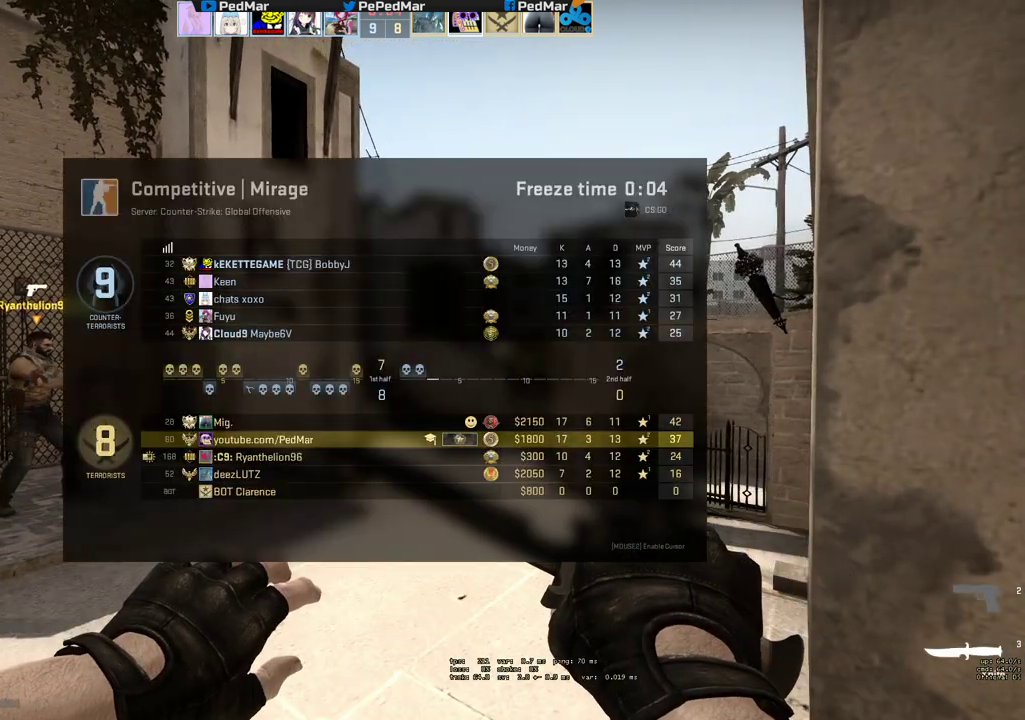
{"keys": [], "mouse": [], "events": [[67, "tab", "up"], [100, "w", "up"]]}
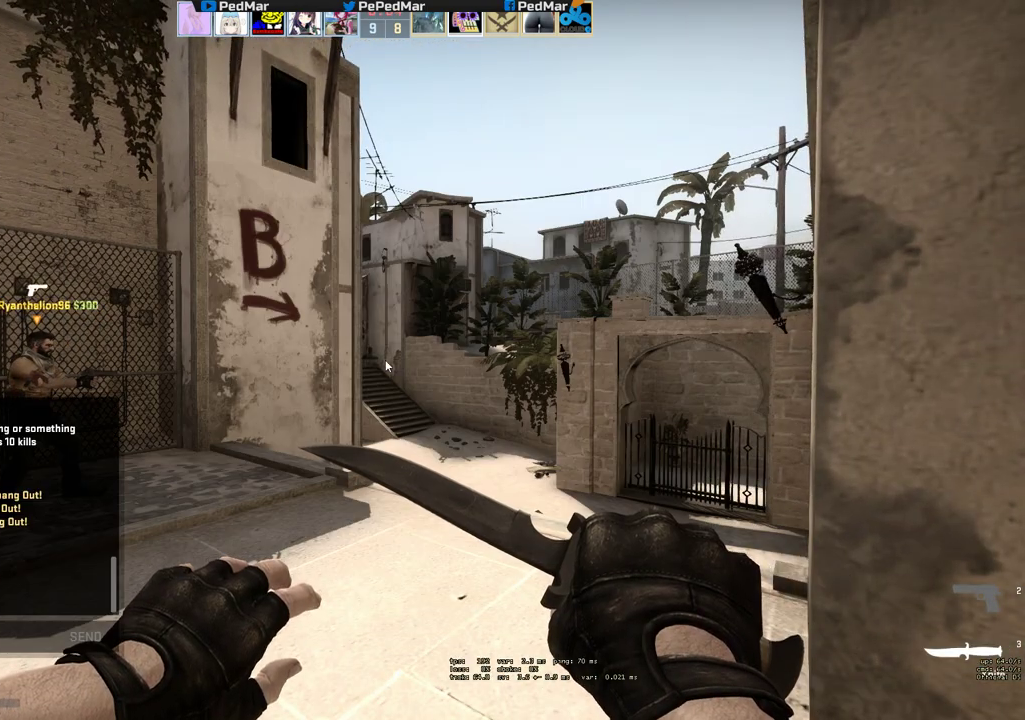
{"keys": [], "mouse": [], "events": []}
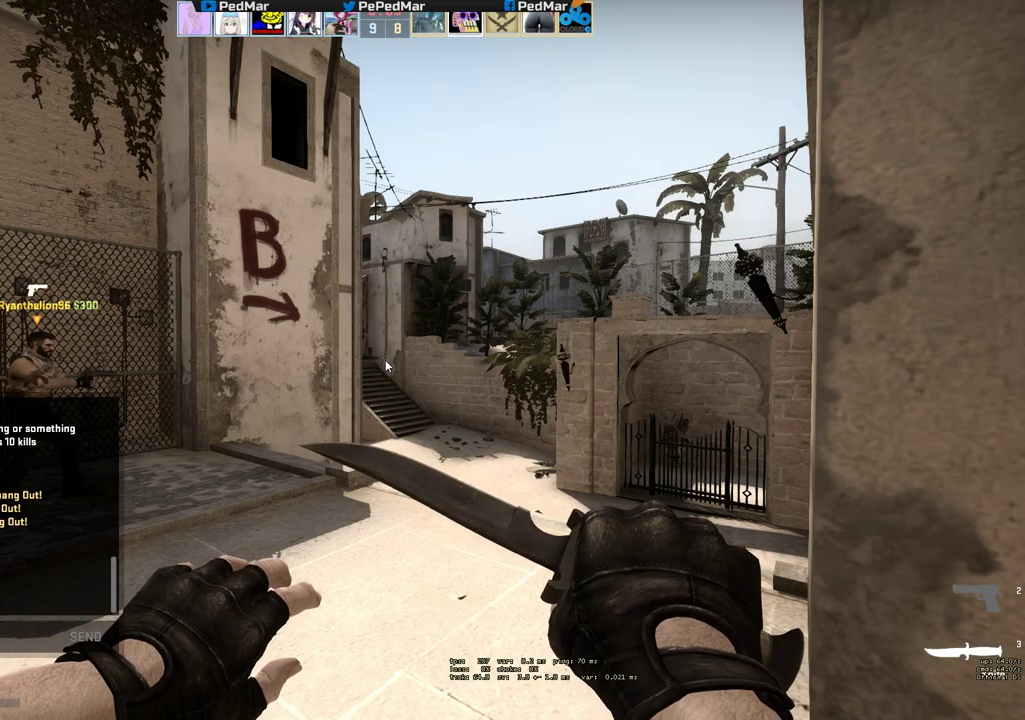
{"keys": [], "mouse": [], "events": []}
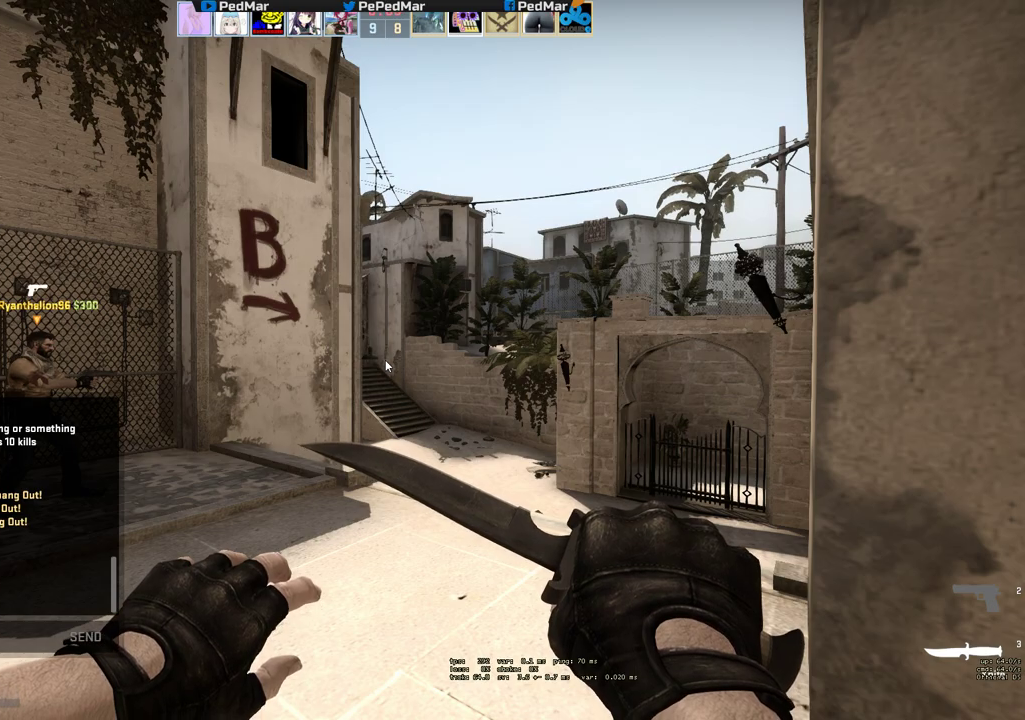
{"keys": [], "mouse": [], "events": []}
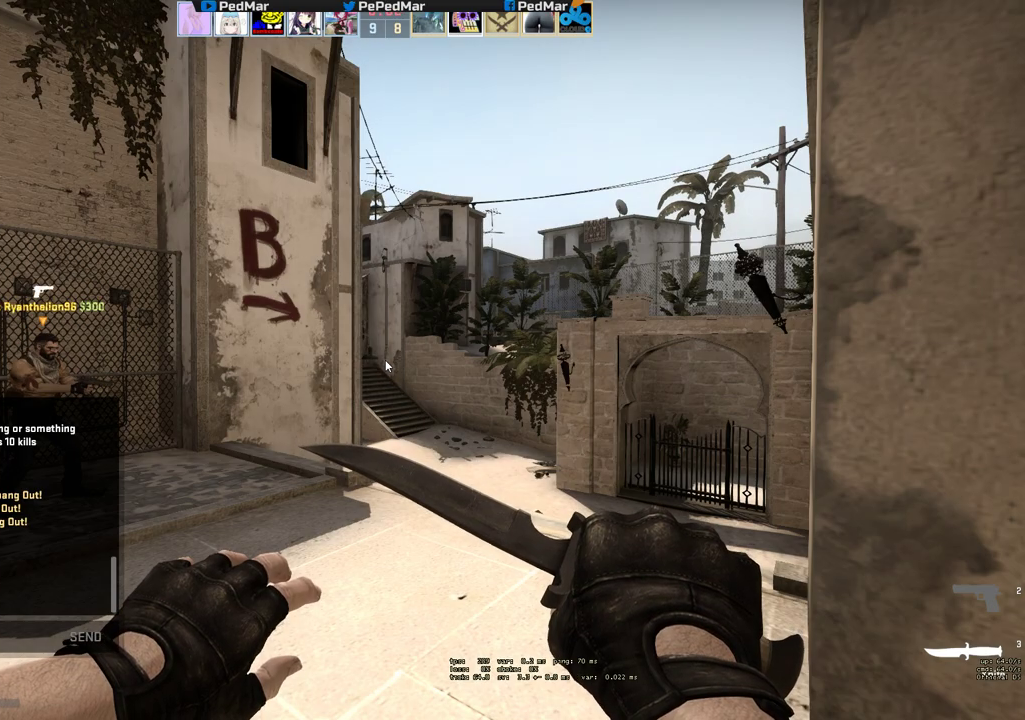
{"keys": [], "mouse": [], "events": []}
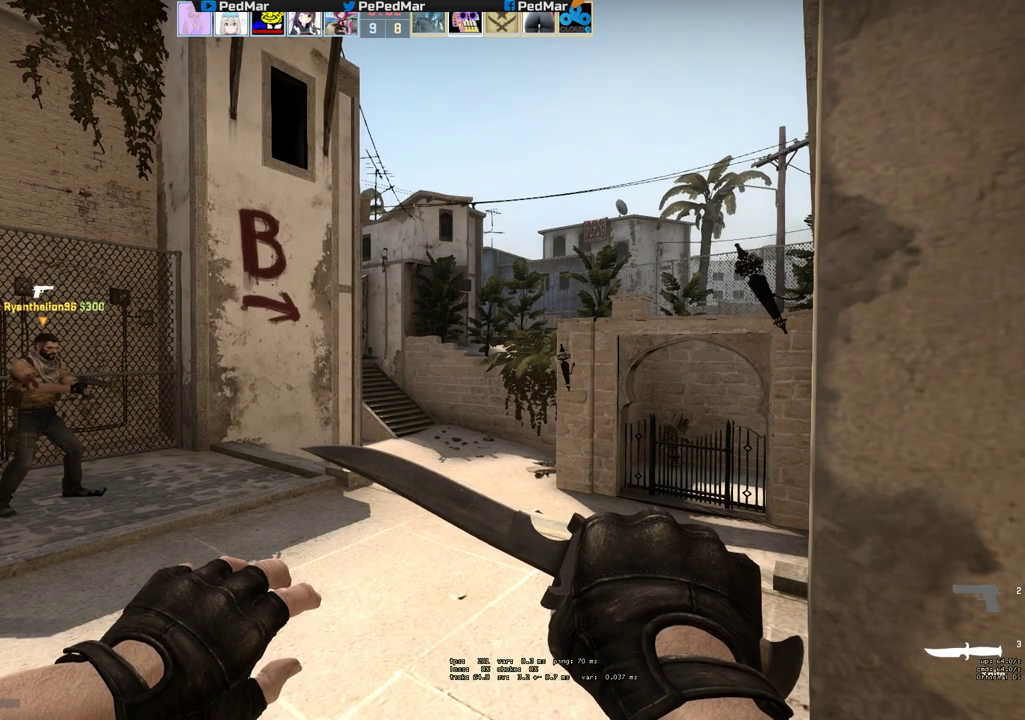
{"keys": ["w"], "mouse": [], "events": [[283, "w", "down"]]}
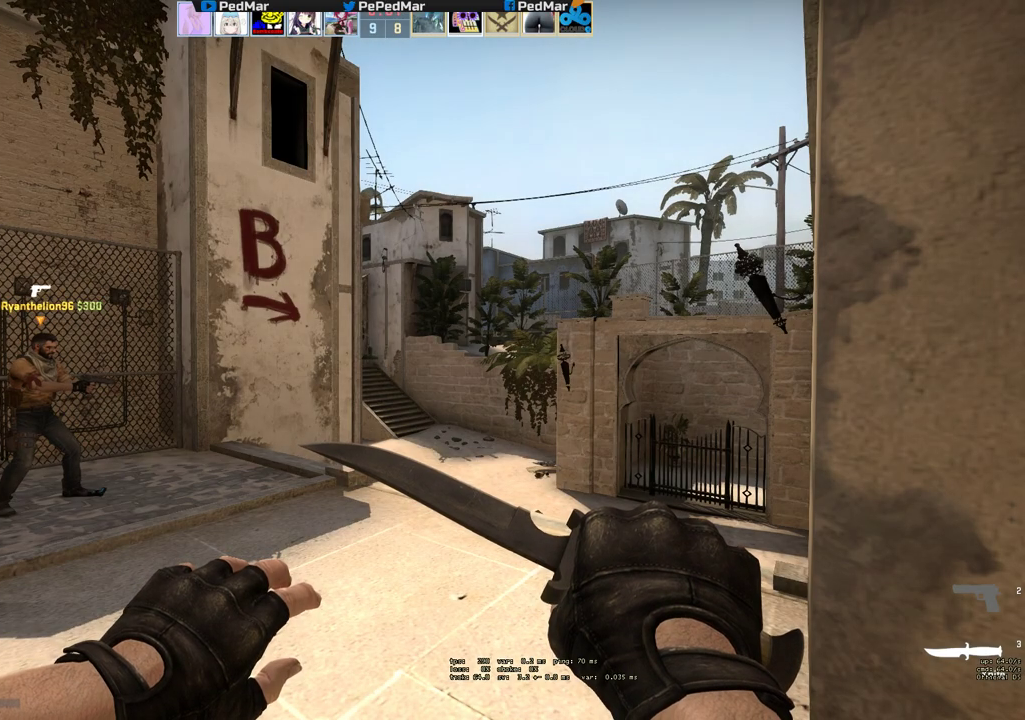
{"keys": ["tab", "w"], "mouse": [], "events": [[500, "tab", "down"]]}